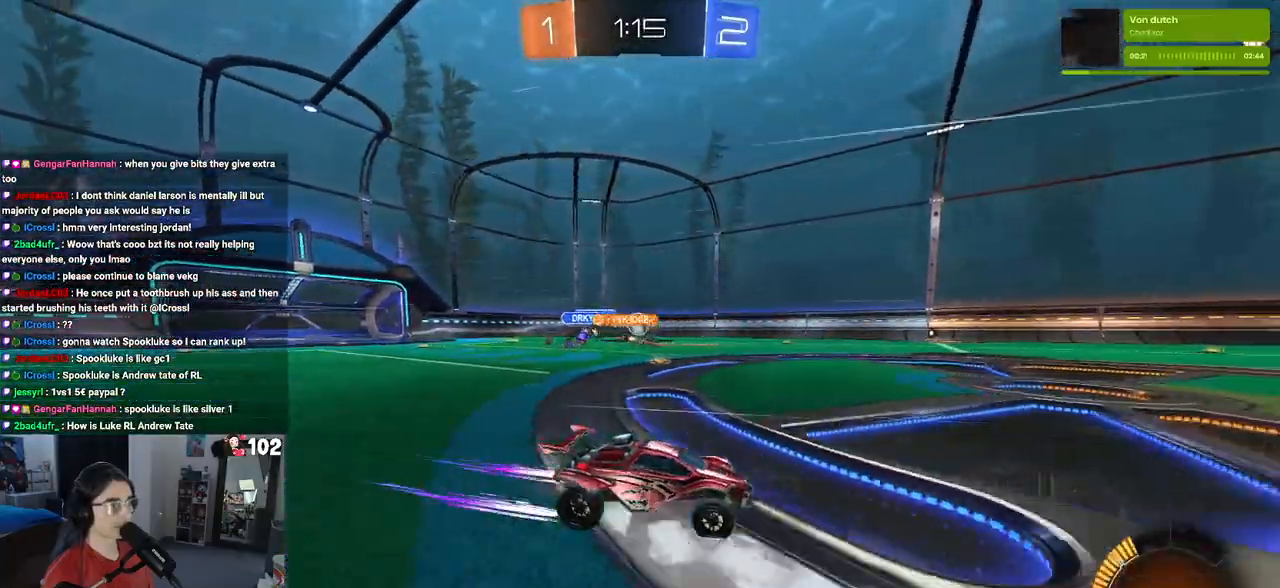
Gameplay with a controller (PlayStation layout); each line is a JSON object with the inputs held at the frame after it. "events" lists button and stick changes between this image and that frame as [ms after this image, input, new state], when the widget could be followed in between.
{"buttons": ["R2"], "left_stick": "left", "right_stick": "center", "events": []}
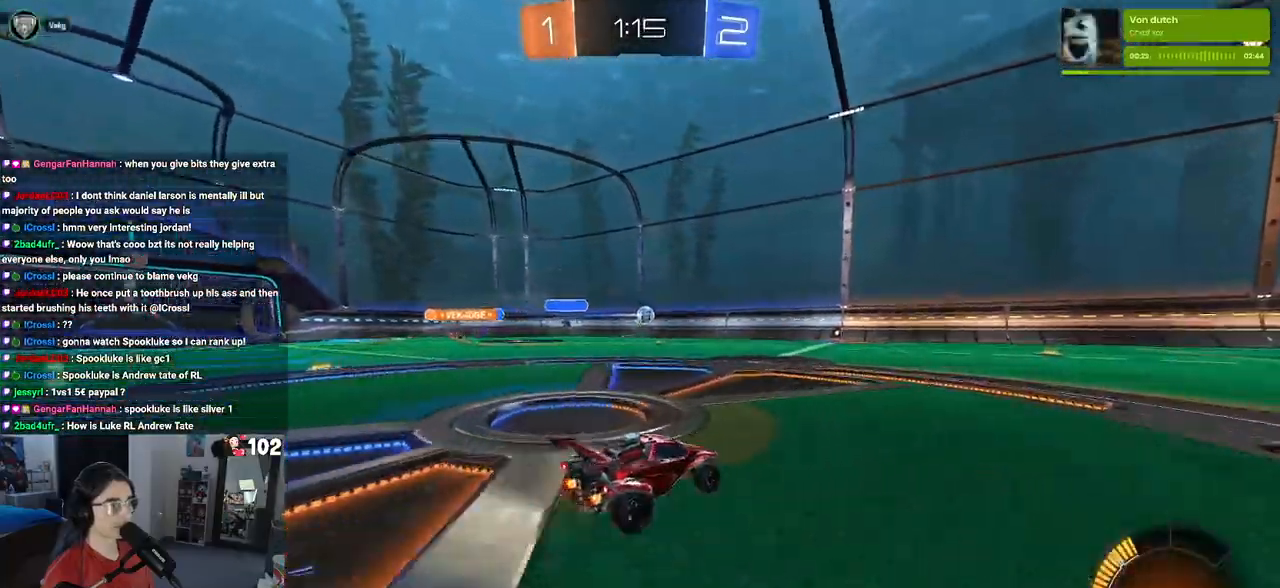
{"buttons": ["L2"], "left_stick": "left", "right_stick": "center", "events": [[133, "SQUARE", "down"], [267, "SQUARE", "up"], [417, "R2", "up"], [450, "L2", "down"]]}
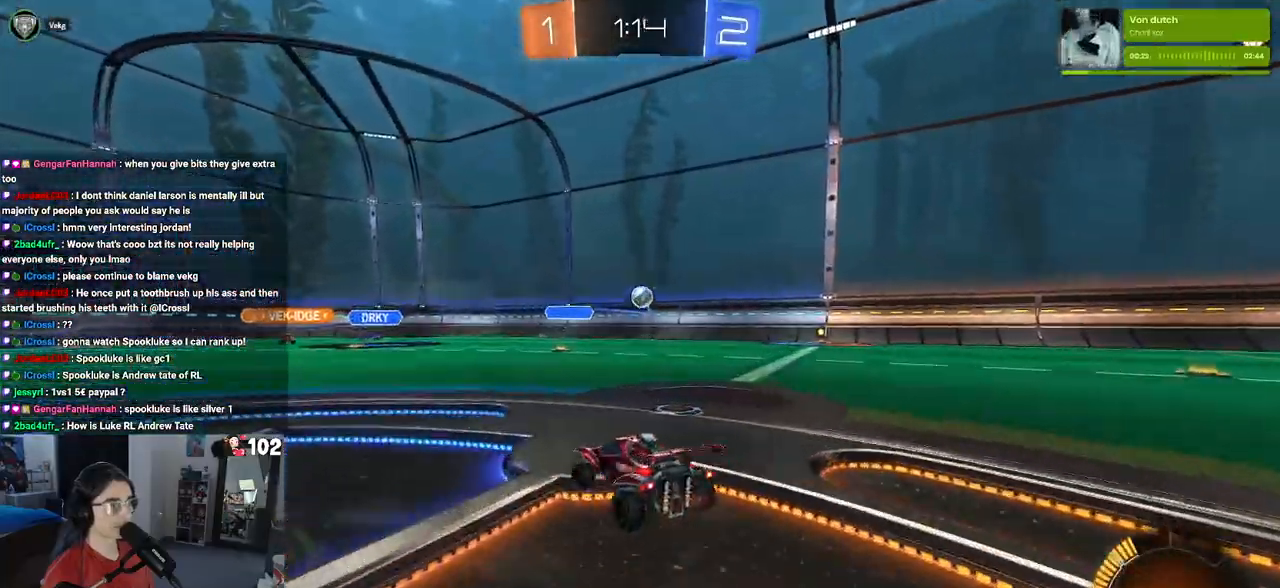
{"buttons": ["L2"], "left_stick": "down-right", "right_stick": "center", "events": [[100, "left_stick", "down"], [417, "left_stick", "down-right"]]}
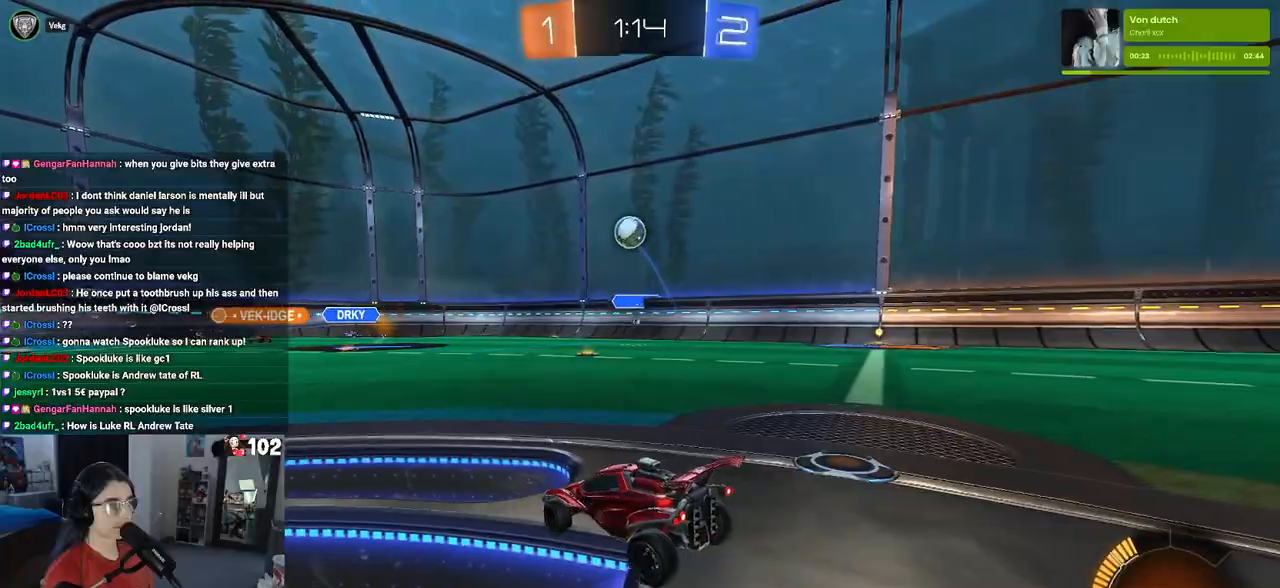
{"buttons": ["R2"], "left_stick": "left", "right_stick": "center", "events": [[217, "R2", "down"], [250, "left_stick", "center"], [300, "L2", "up"], [300, "left_stick", "left"]]}
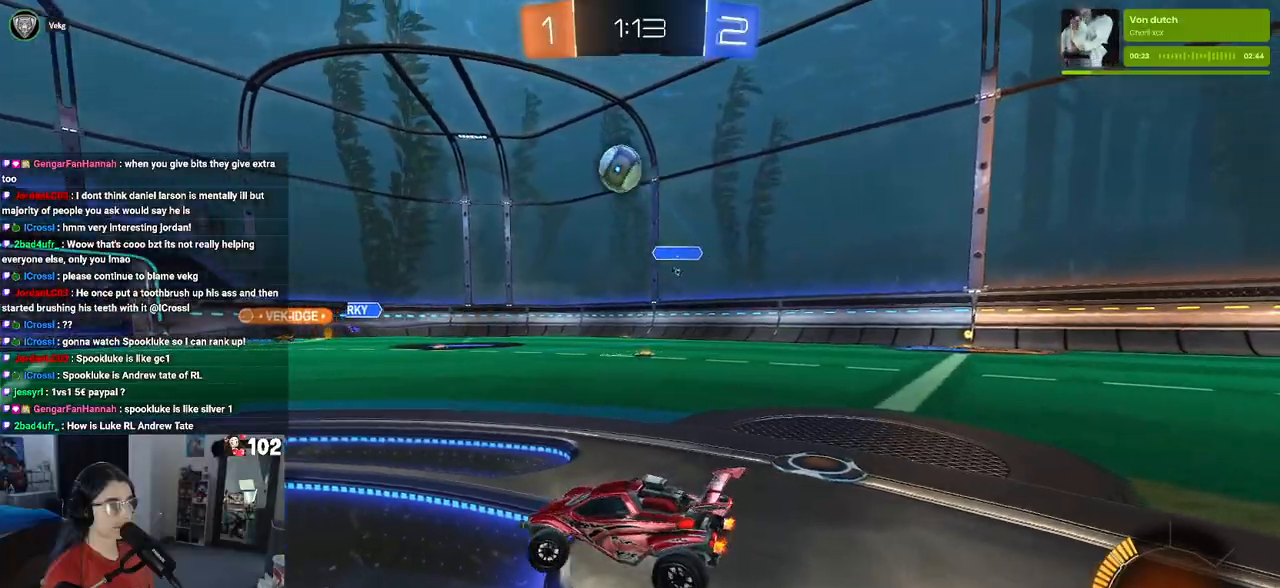
{"buttons": ["R2"], "left_stick": "left", "right_stick": "center", "events": [[67, "R1", "down"], [450, "R1", "up"]]}
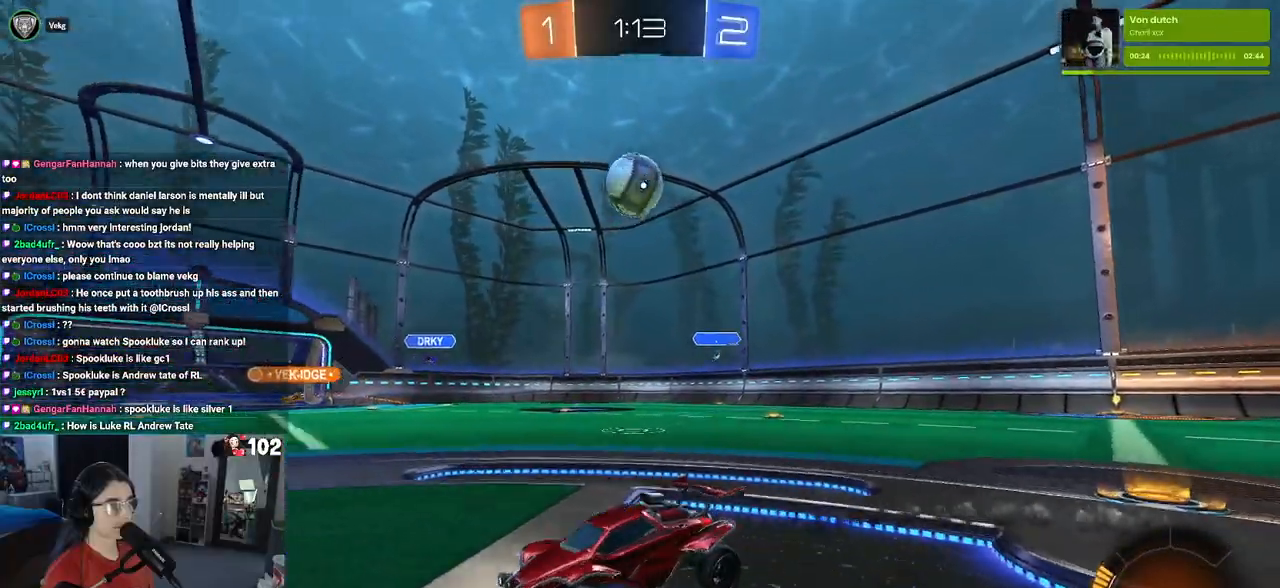
{"buttons": ["R2"], "left_stick": "right", "right_stick": "center", "events": [[83, "left_stick", "center"], [367, "left_stick", "right"]]}
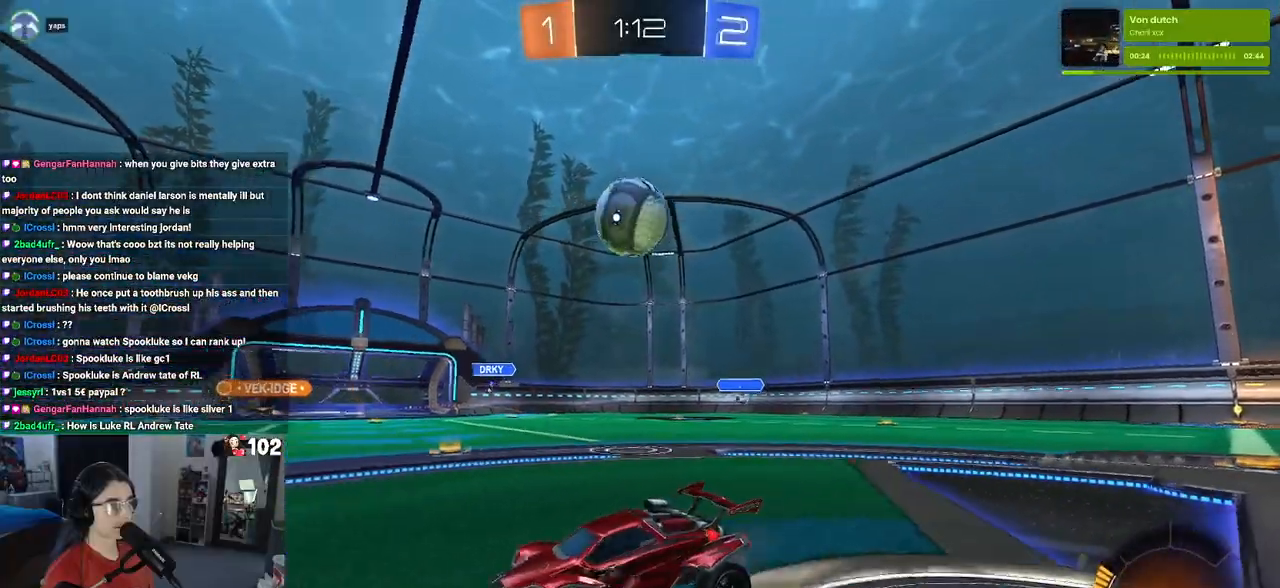
{"buttons": [], "left_stick": "left", "right_stick": "center", "events": [[33, "R2", "up"], [133, "R2", "down"], [383, "R2", "up"], [383, "left_stick", "center"], [433, "left_stick", "left"]]}
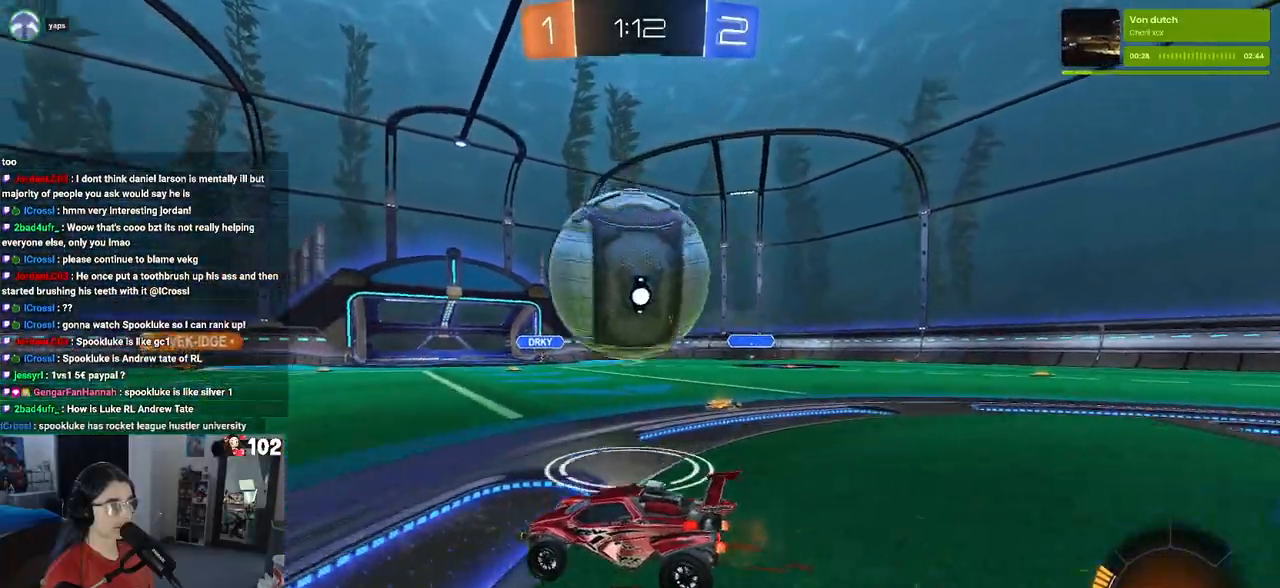
{"buttons": ["TRIANGLE", "R2"], "left_stick": "right", "right_stick": "center", "events": [[33, "R2", "down"], [100, "left_stick", "right"], [200, "left_stick", "center"], [267, "R1", "down"], [367, "left_stick", "right"], [400, "R1", "up"], [467, "TRIANGLE", "down"]]}
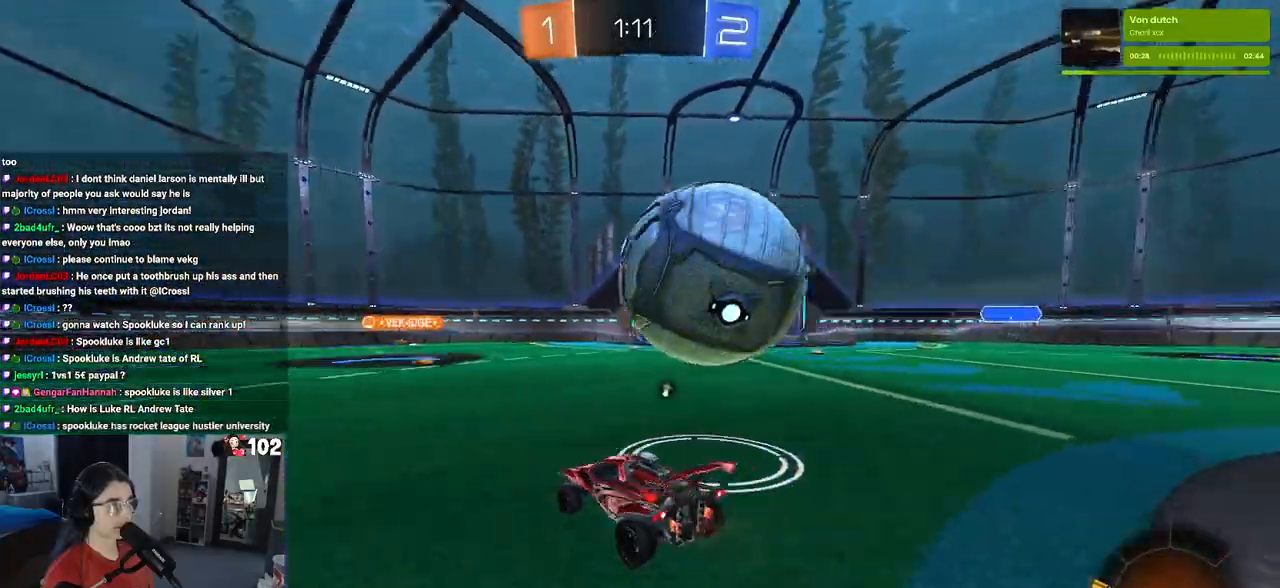
{"buttons": ["R2"], "left_stick": "right", "right_stick": "center", "events": [[50, "left_stick", "center"], [67, "TRIANGLE", "up"], [200, "R2", "up"], [483, "R2", "down"], [500, "left_stick", "right"]]}
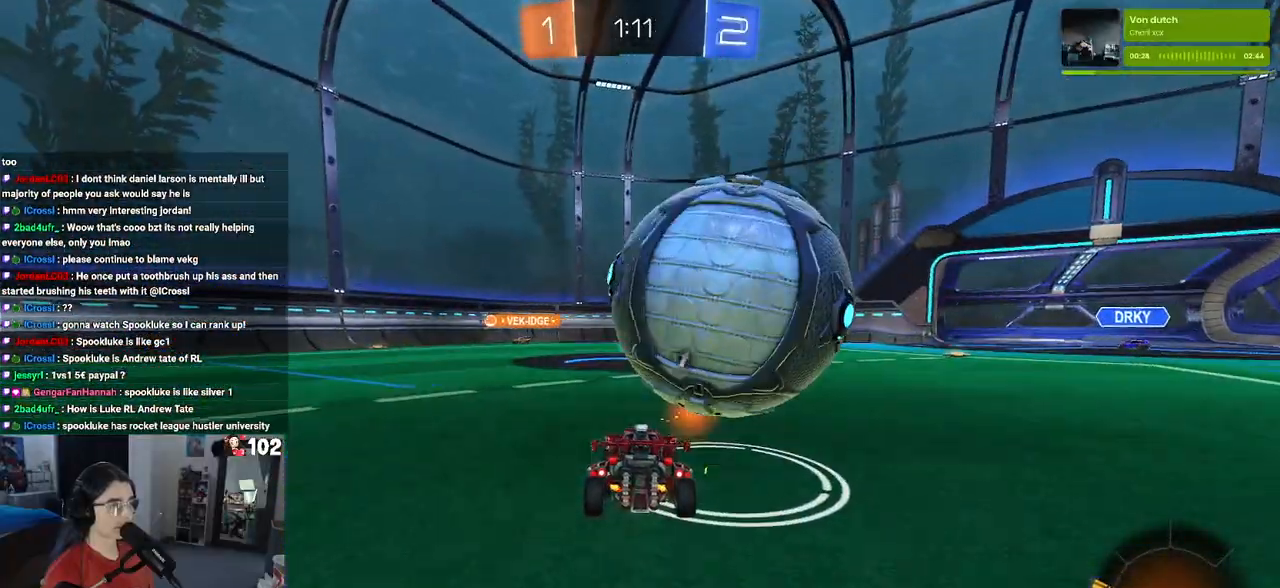
{"buttons": [], "left_stick": "center", "right_stick": "center", "events": [[100, "left_stick", "center"], [233, "left_stick", "left"], [300, "R2", "up"], [317, "left_stick", "center"]]}
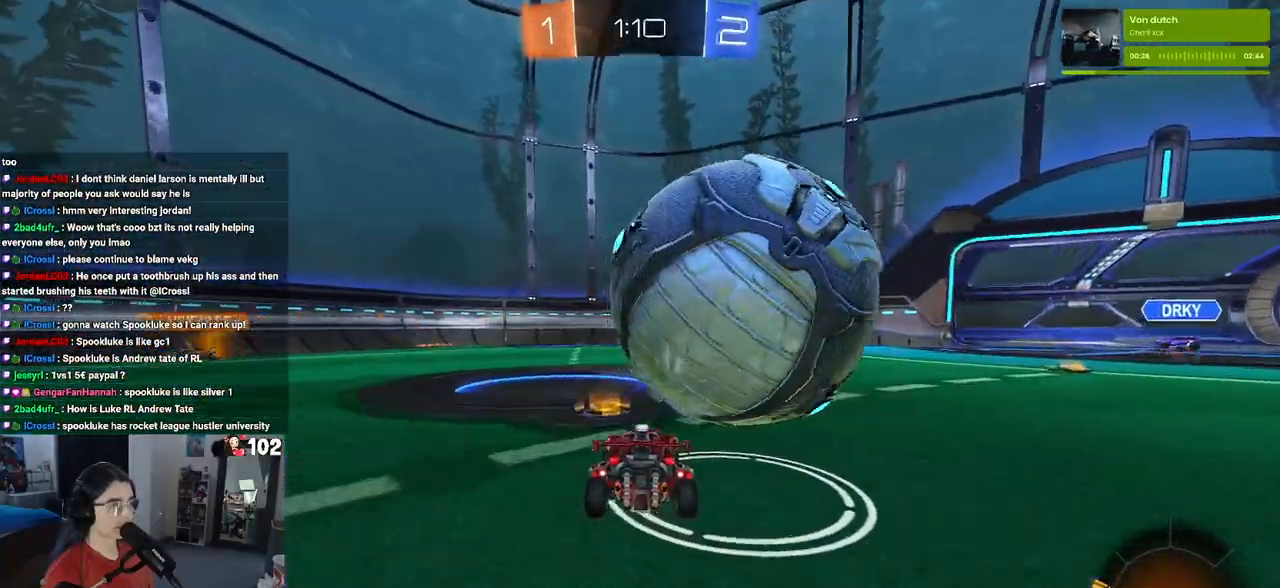
{"buttons": ["CROSS", "R2"], "left_stick": "down-right", "right_stick": "center", "events": [[17, "left_stick", "down-right"], [133, "R2", "down"], [267, "CROSS", "down"], [400, "CROSS", "up"], [450, "CROSS", "down"]]}
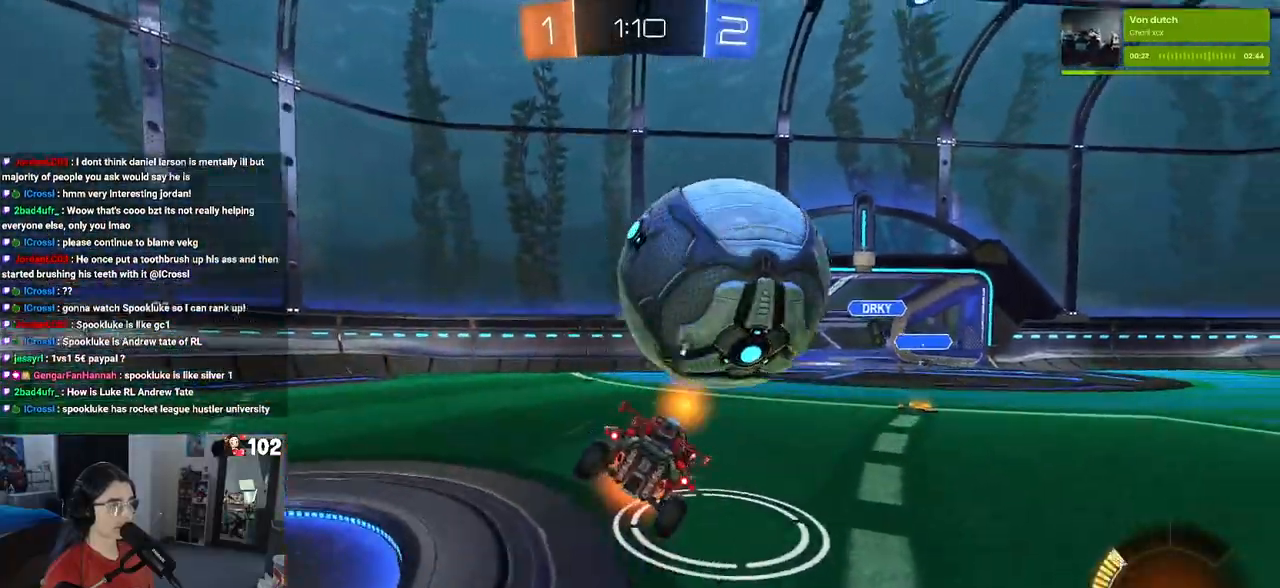
{"buttons": ["SQUARE", "R2"], "left_stick": "down-right", "right_stick": "center", "events": [[167, "CROSS", "up"], [283, "SQUARE", "down"]]}
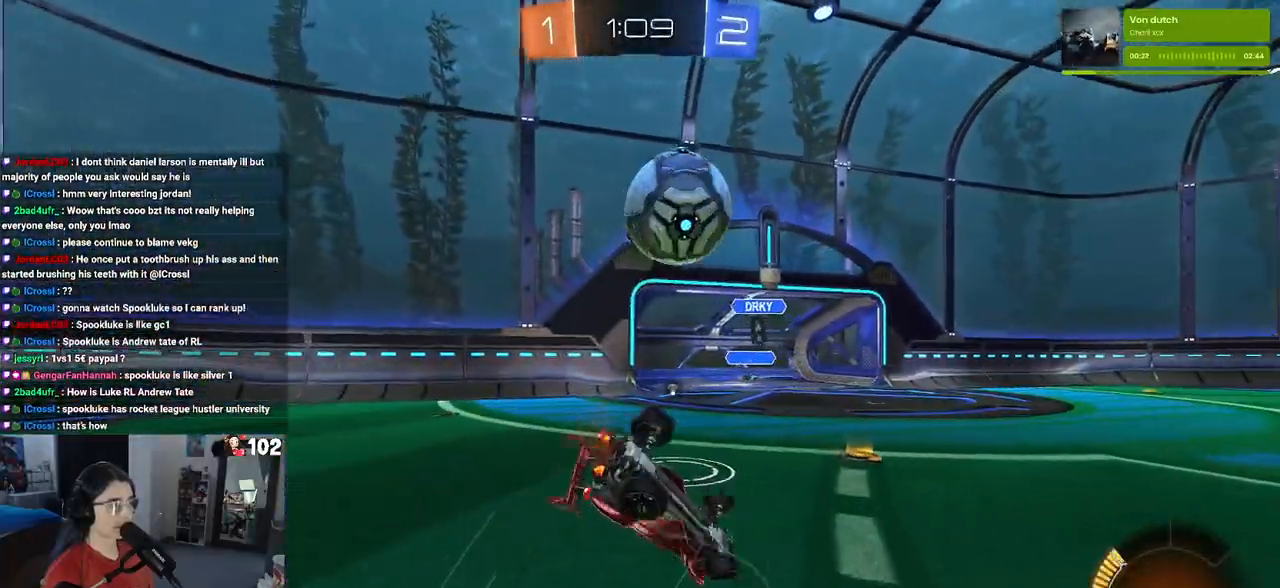
{"buttons": ["R2"], "left_stick": "down-right", "right_stick": "center", "events": [[200, "SQUARE", "up"], [317, "TRIANGLE", "down"], [417, "TRIANGLE", "up"]]}
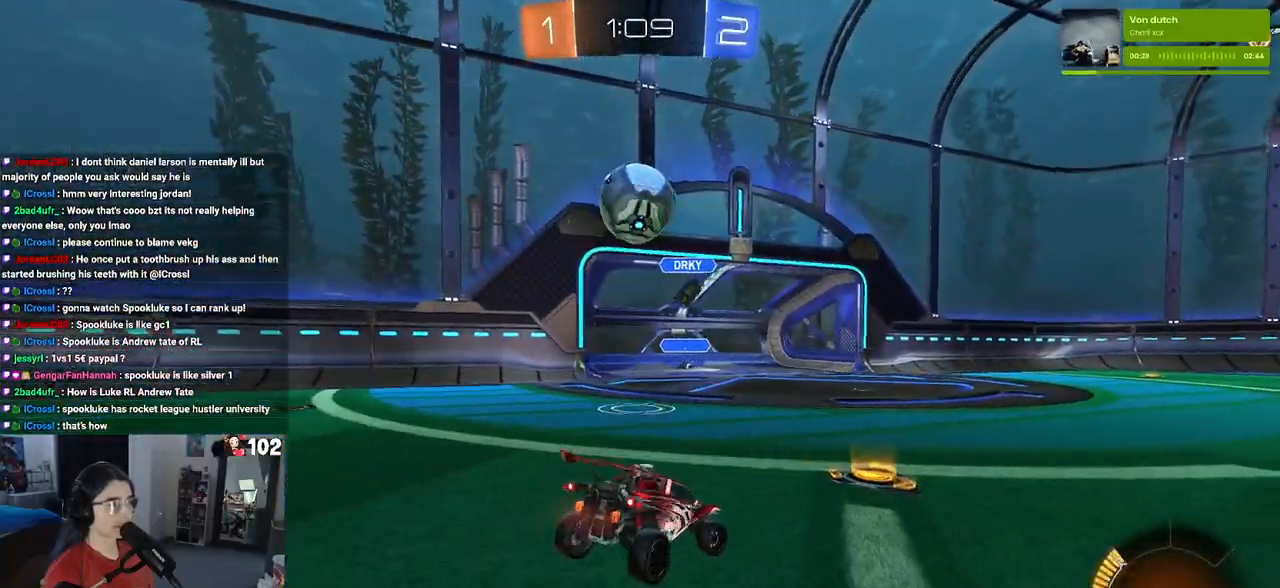
{"buttons": ["R1", "R2"], "left_stick": "center", "right_stick": "center", "events": [[150, "R1", "down"], [350, "left_stick", "center"]]}
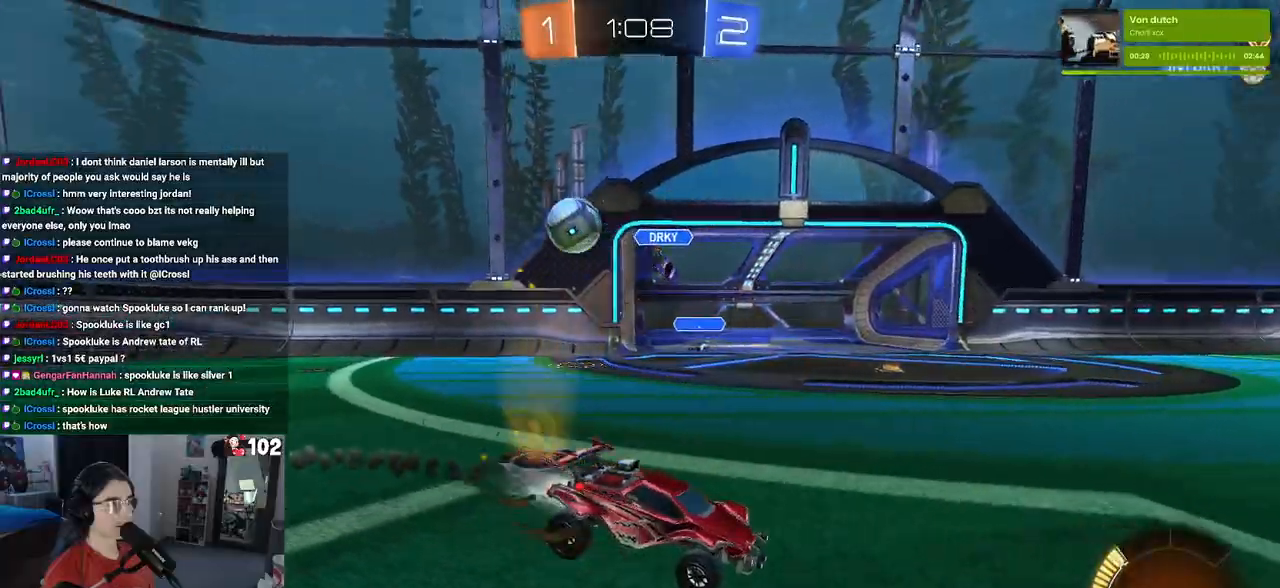
{"buttons": ["R2"], "left_stick": "center", "right_stick": "center", "events": [[283, "R1", "up"]]}
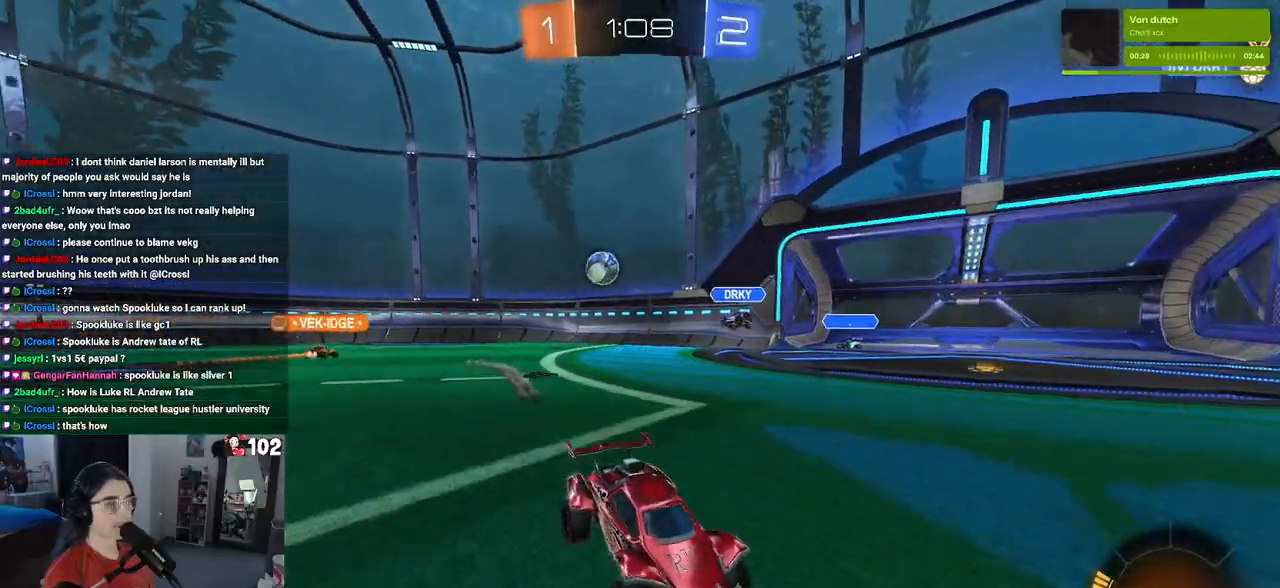
{"buttons": ["R2"], "left_stick": "right", "right_stick": "center", "events": [[50, "left_stick", "right"], [167, "SQUARE", "down"], [317, "SQUARE", "up"]]}
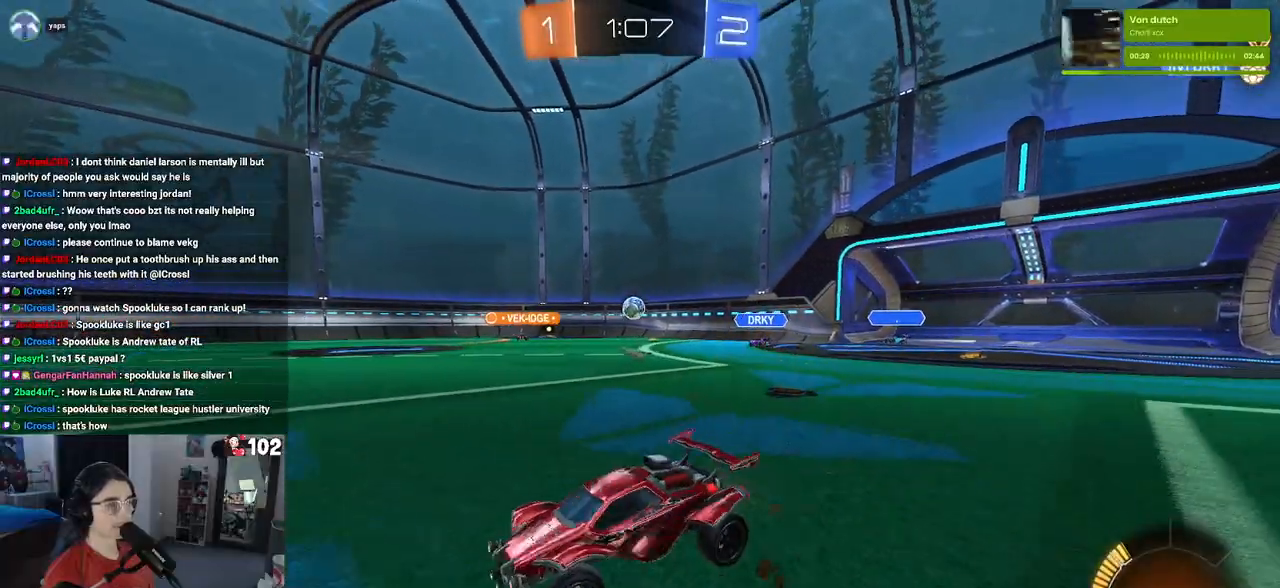
{"buttons": ["R2"], "left_stick": "right", "right_stick": "center", "events": []}
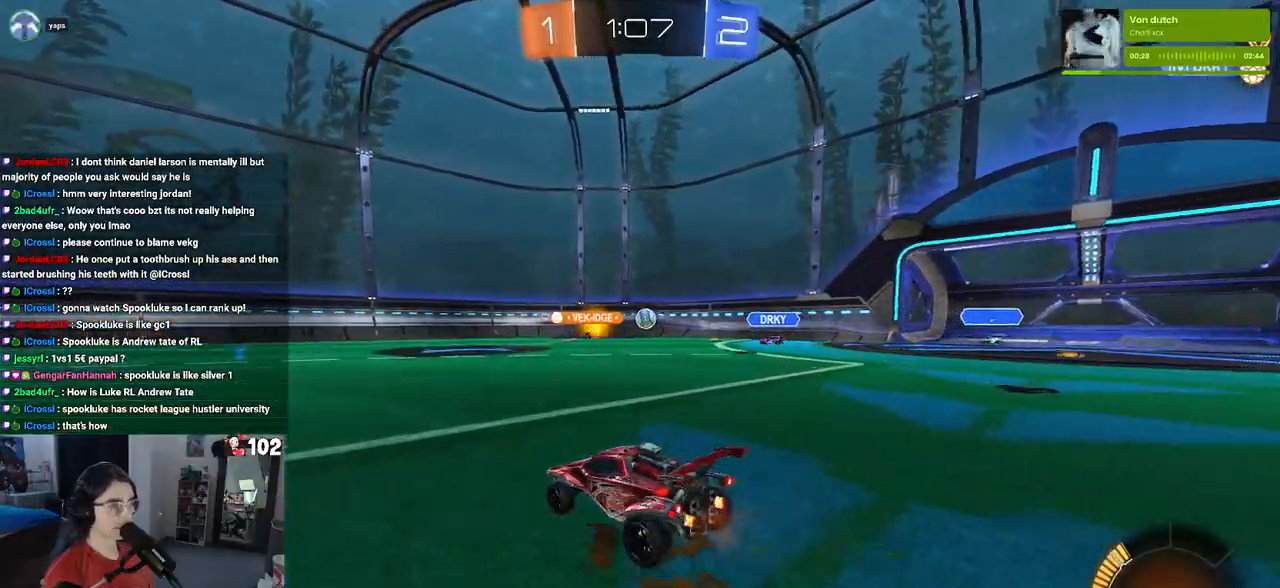
{"buttons": ["R2"], "left_stick": "center", "right_stick": "center", "events": [[83, "left_stick", "center"]]}
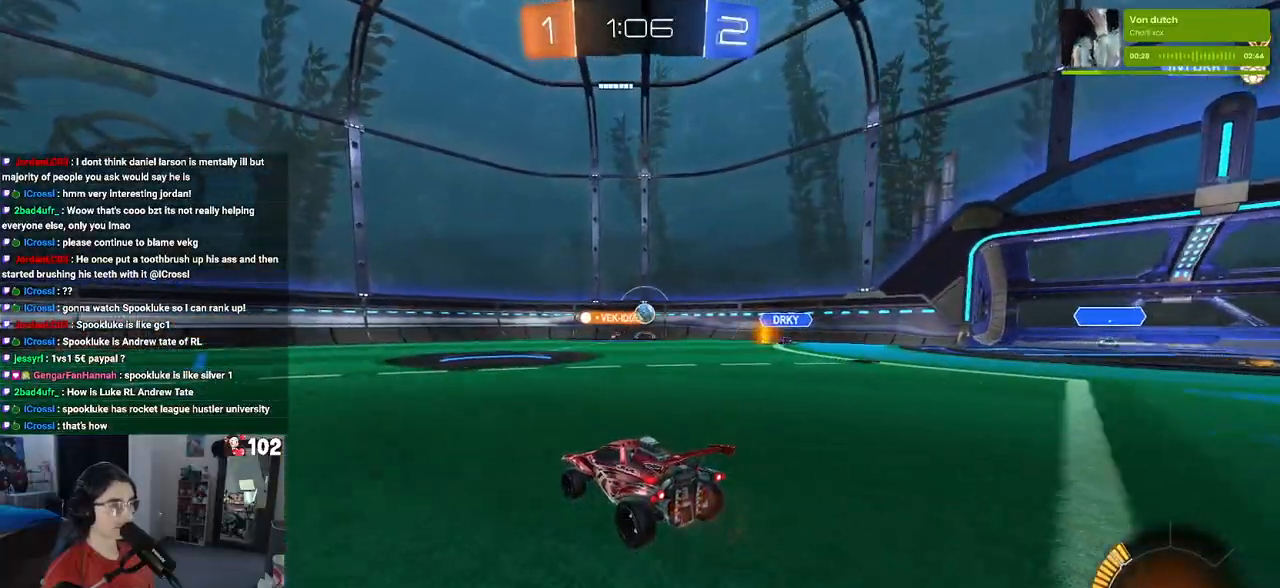
{"buttons": ["R2"], "left_stick": "right", "right_stick": "center", "events": [[133, "left_stick", "right"]]}
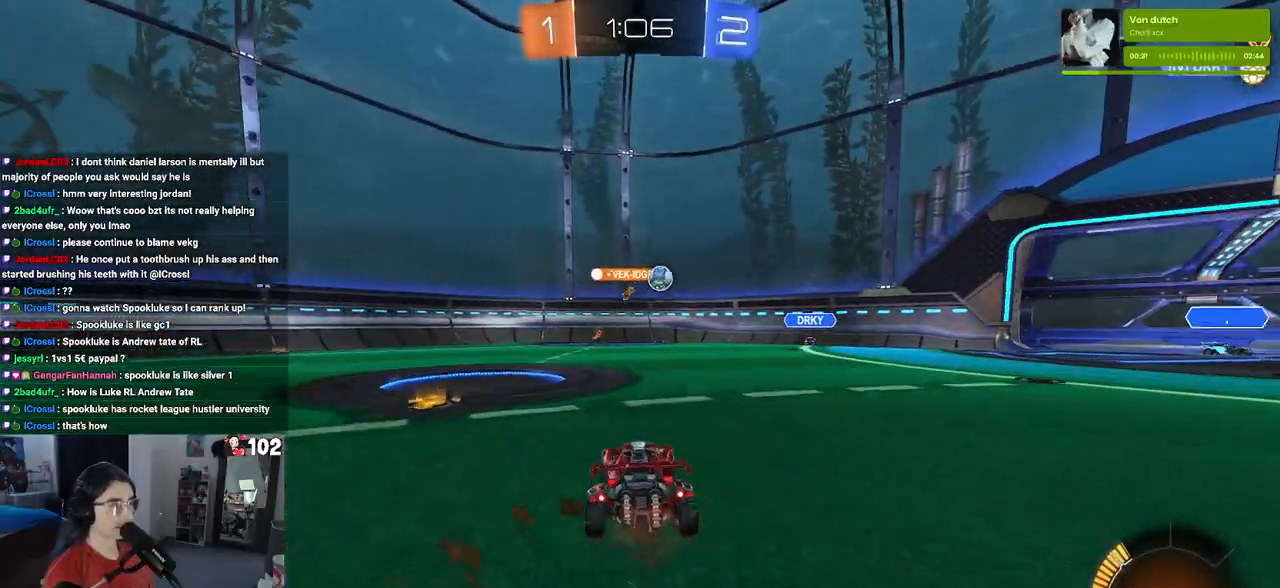
{"buttons": ["R2"], "left_stick": "center", "right_stick": "center", "events": [[17, "SQUARE", "down"], [150, "SQUARE", "up"], [383, "left_stick", "center"]]}
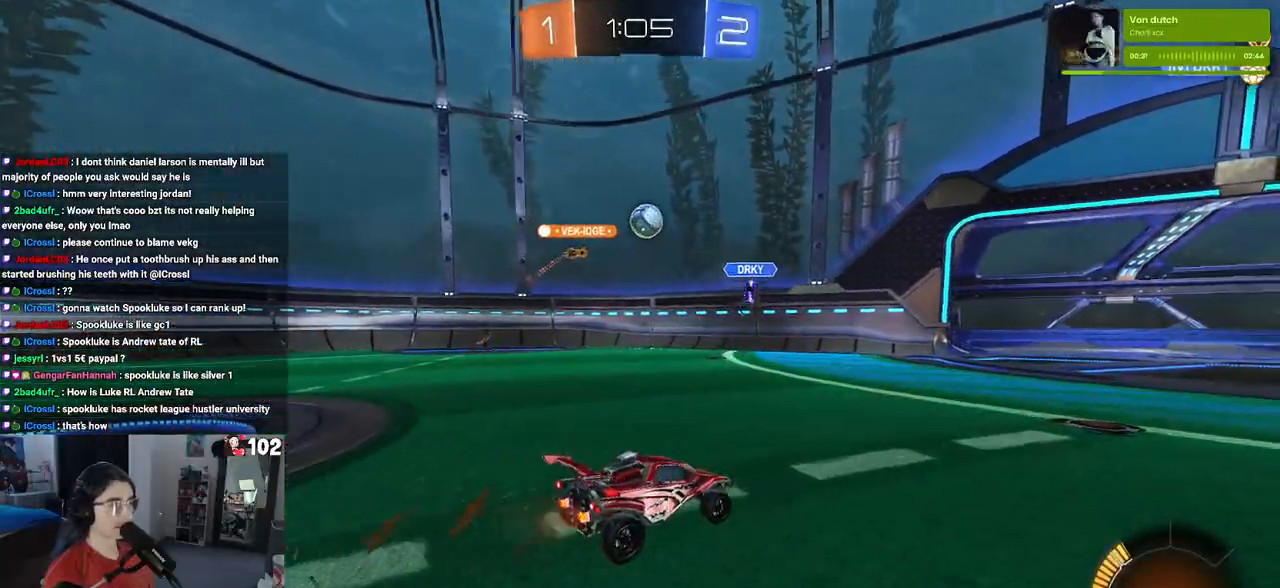
{"buttons": ["R2"], "left_stick": "right", "right_stick": "center", "events": [[33, "left_stick", "right"], [283, "SQUARE", "down"], [383, "SQUARE", "up"]]}
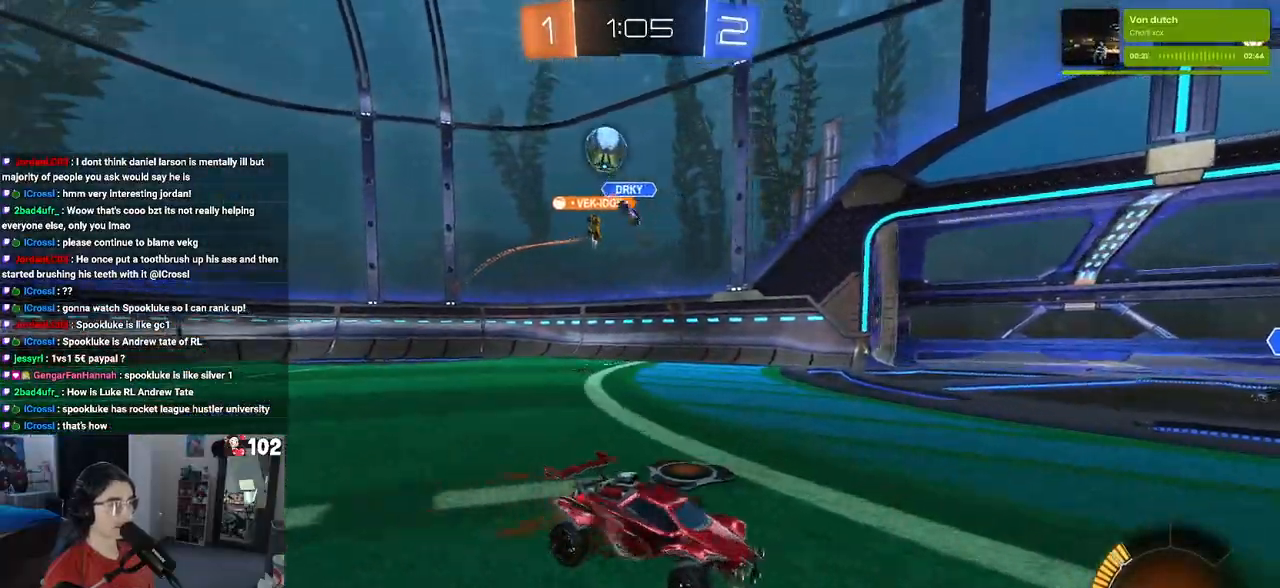
{"buttons": ["R1", "R2"], "left_stick": "center", "right_stick": "center", "events": [[233, "R1", "down"], [483, "left_stick", "center"]]}
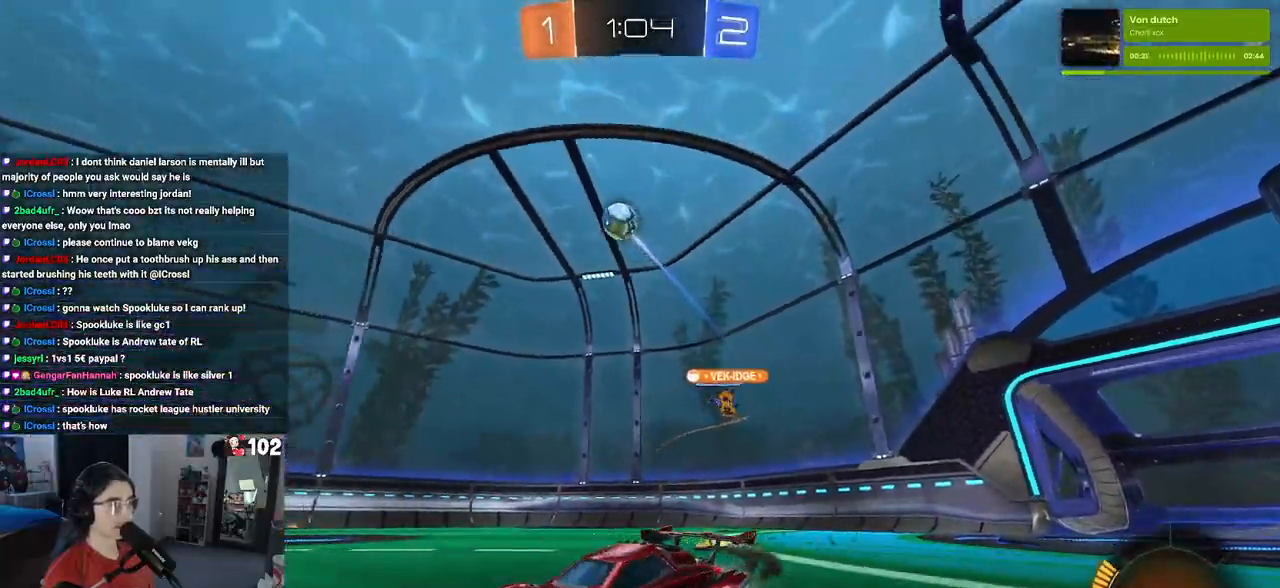
{"buttons": ["R1", "R2"], "left_stick": "center", "right_stick": "center", "events": [[167, "left_stick", "left"], [233, "left_stick", "center"]]}
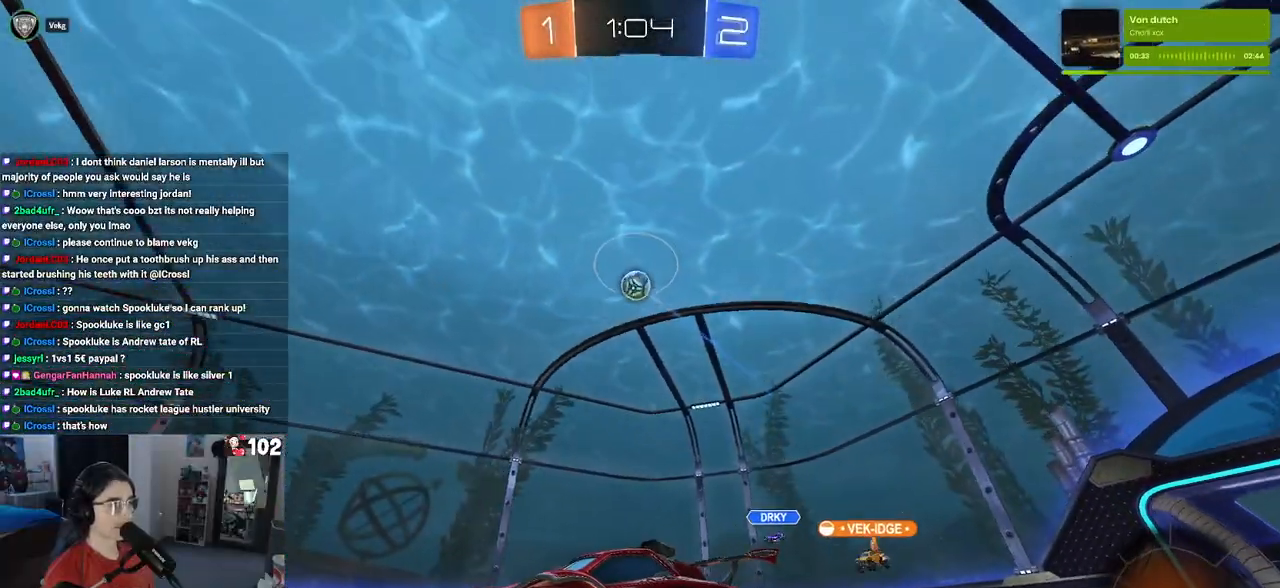
{"buttons": ["R2"], "left_stick": "right", "right_stick": "center", "events": [[100, "R1", "up"], [467, "left_stick", "right"]]}
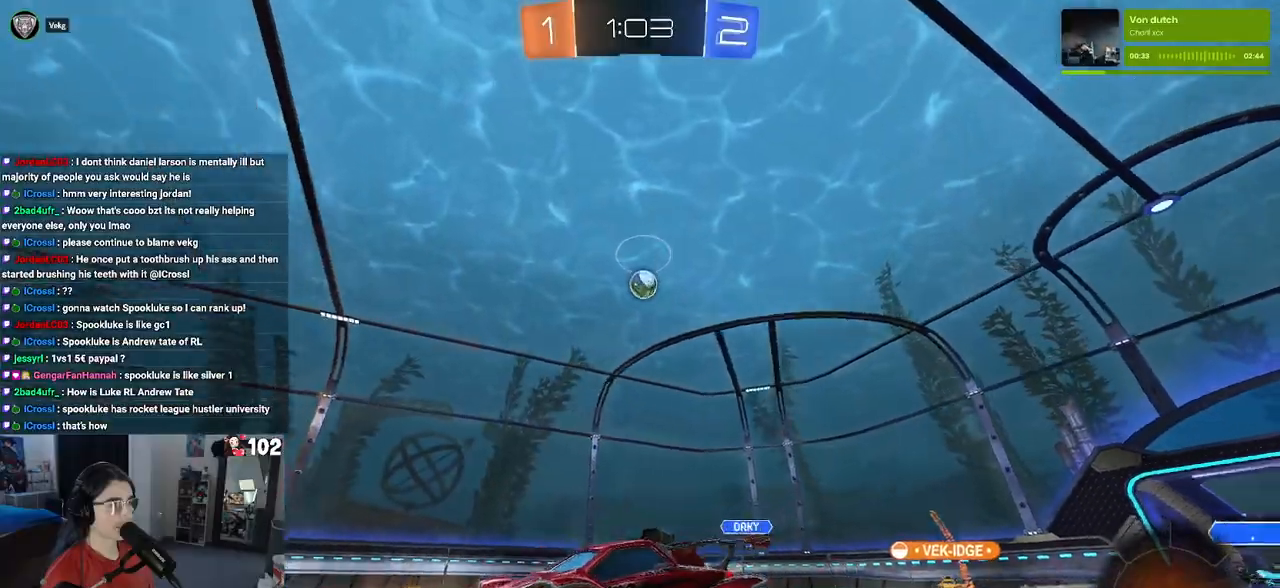
{"buttons": ["SQUARE", "R2"], "left_stick": "down-right", "right_stick": "center", "events": [[183, "left_stick", "center"], [400, "left_stick", "down-right"], [417, "SQUARE", "down"]]}
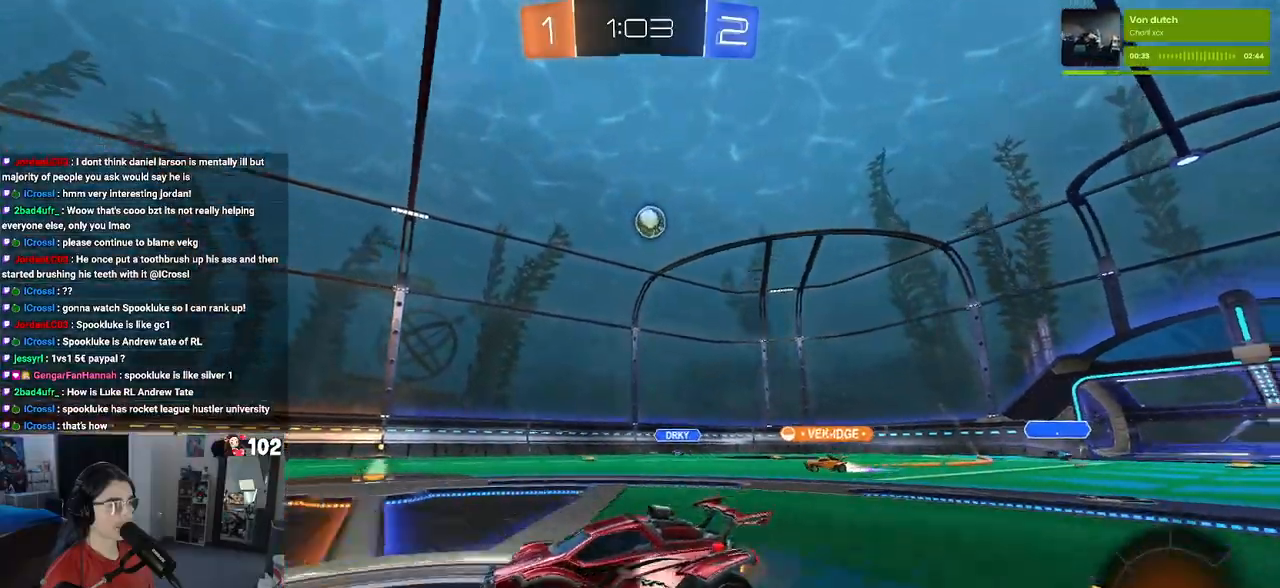
{"buttons": ["R2"], "left_stick": "right", "right_stick": "center", "events": [[33, "SQUARE", "up"], [483, "left_stick", "right"]]}
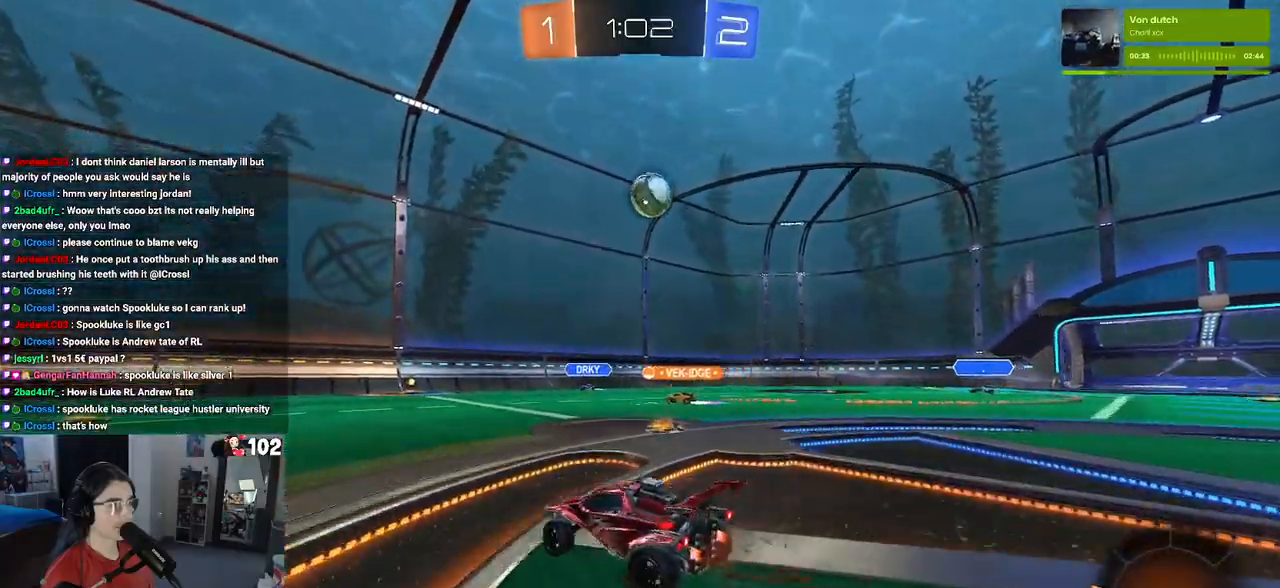
{"buttons": ["R1", "R2"], "left_stick": "right", "right_stick": "center", "events": [[167, "left_stick", "center"], [183, "R1", "down"], [333, "left_stick", "left"], [400, "left_stick", "center"], [467, "left_stick", "right"]]}
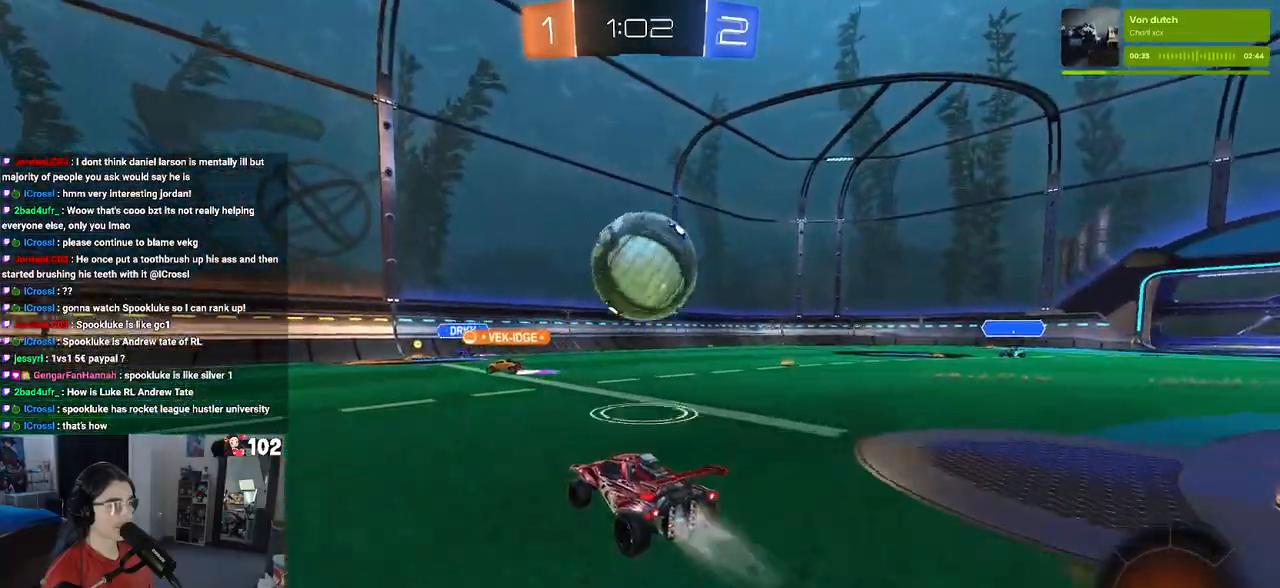
{"buttons": ["R1", "R2"], "left_stick": "right", "right_stick": "center", "events": [[167, "left_stick", "center"], [233, "left_stick", "left"], [333, "left_stick", "center"], [467, "left_stick", "right"]]}
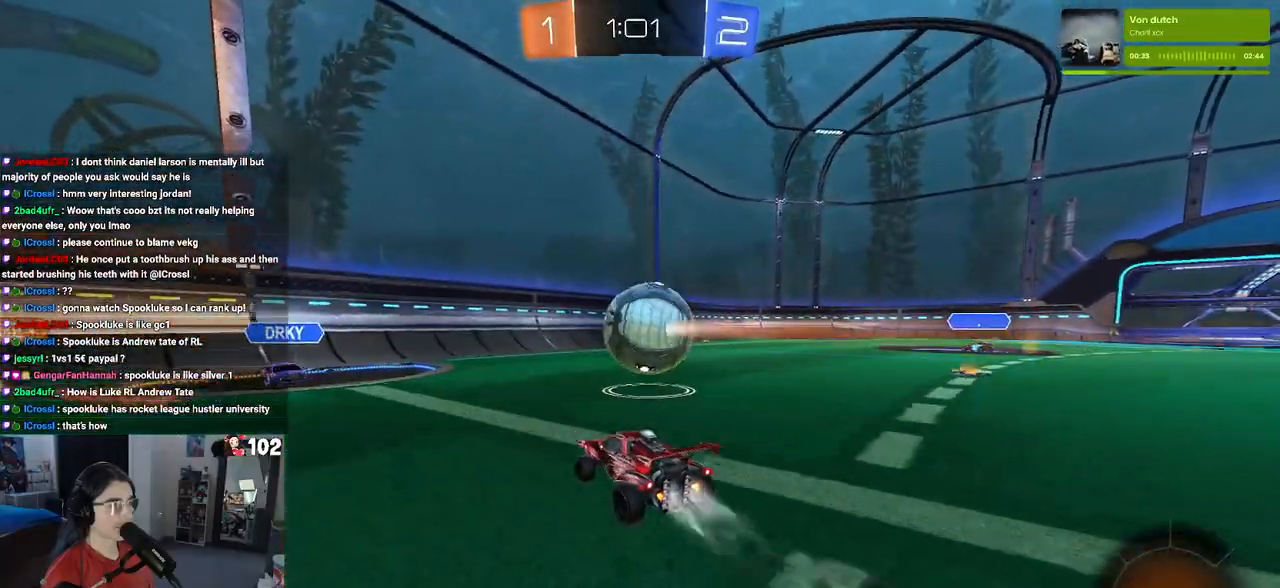
{"buttons": ["R2"], "left_stick": "center", "right_stick": "center", "events": [[117, "R1", "up"], [133, "left_stick", "center"], [233, "left_stick", "right"], [400, "left_stick", "center"]]}
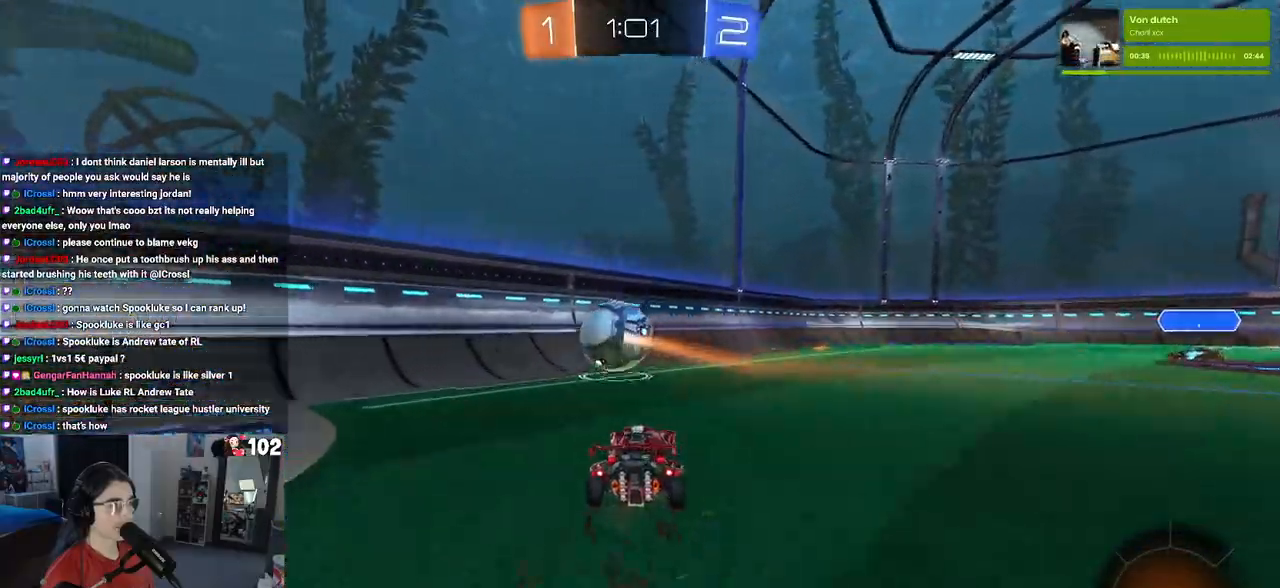
{"buttons": ["R2"], "left_stick": "center", "right_stick": "center", "events": [[100, "left_stick", "left"], [250, "left_stick", "center"]]}
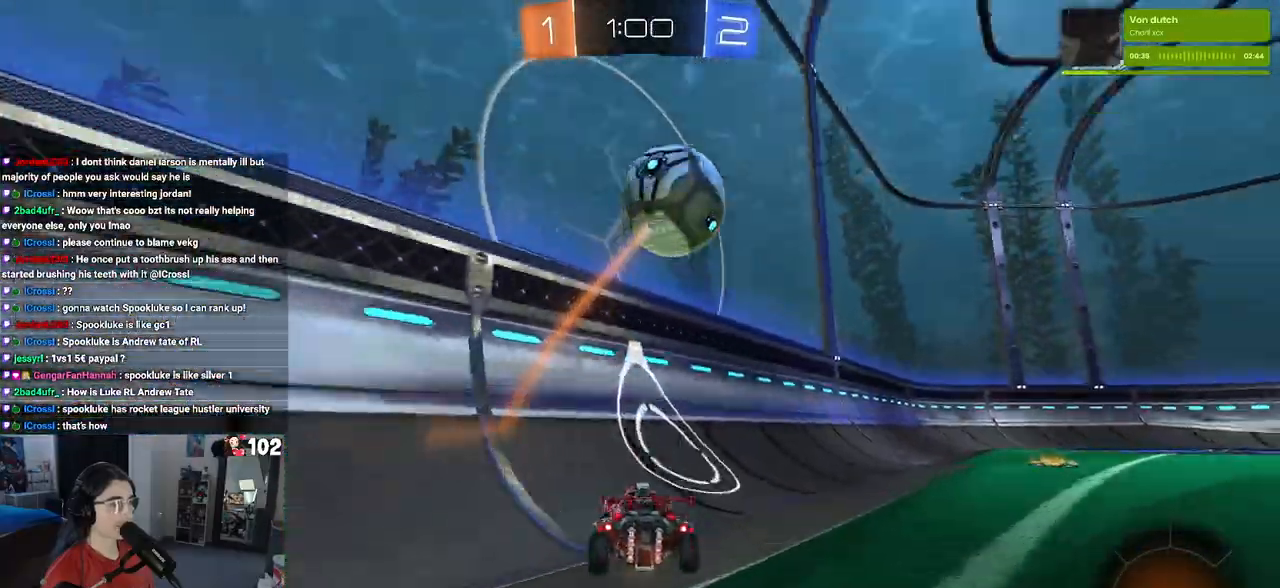
{"buttons": ["R2"], "left_stick": "right", "right_stick": "center", "events": [[67, "left_stick", "left"], [250, "left_stick", "center"], [417, "left_stick", "right"]]}